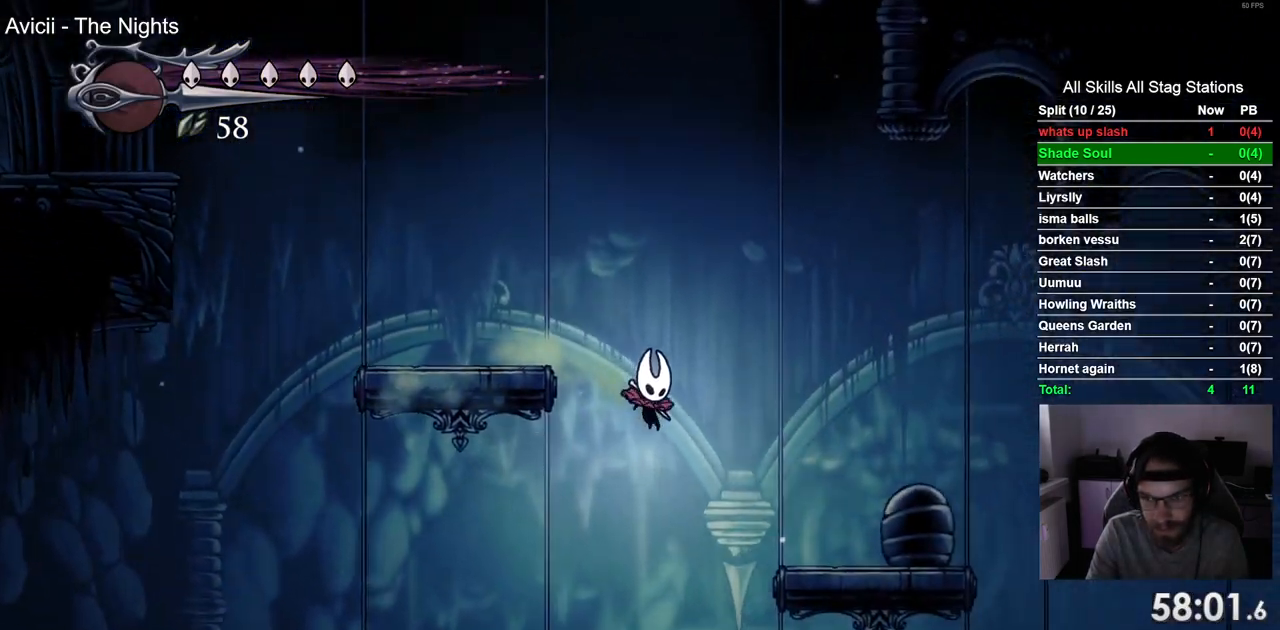
Gameplay with a controller (PlayStation layout); each line is a JSON object with the inputs held at the frame after it. "events" lists button and stick changes between this image and that frame as [ms after this image, input, new state], when the widget could be followed in between. Not read: DPAD_RIGHT L1 R1.
{"buttons": [], "left_stick": "center", "right_stick": "center", "events": []}
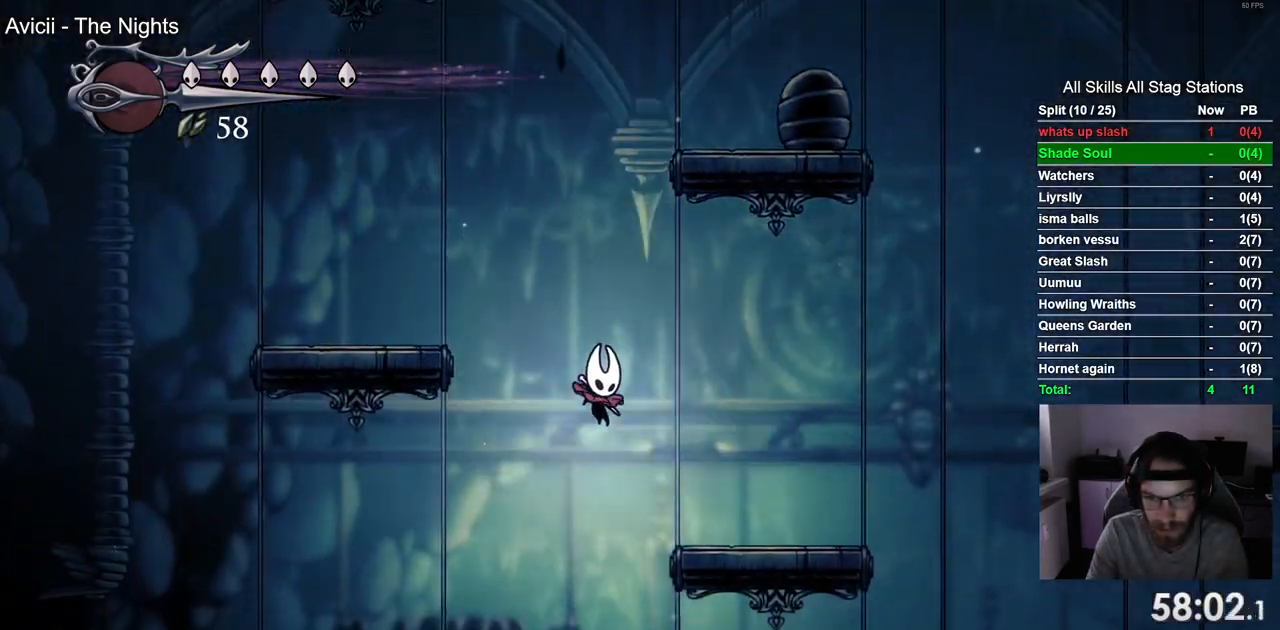
{"buttons": [], "left_stick": "center", "right_stick": "center", "events": []}
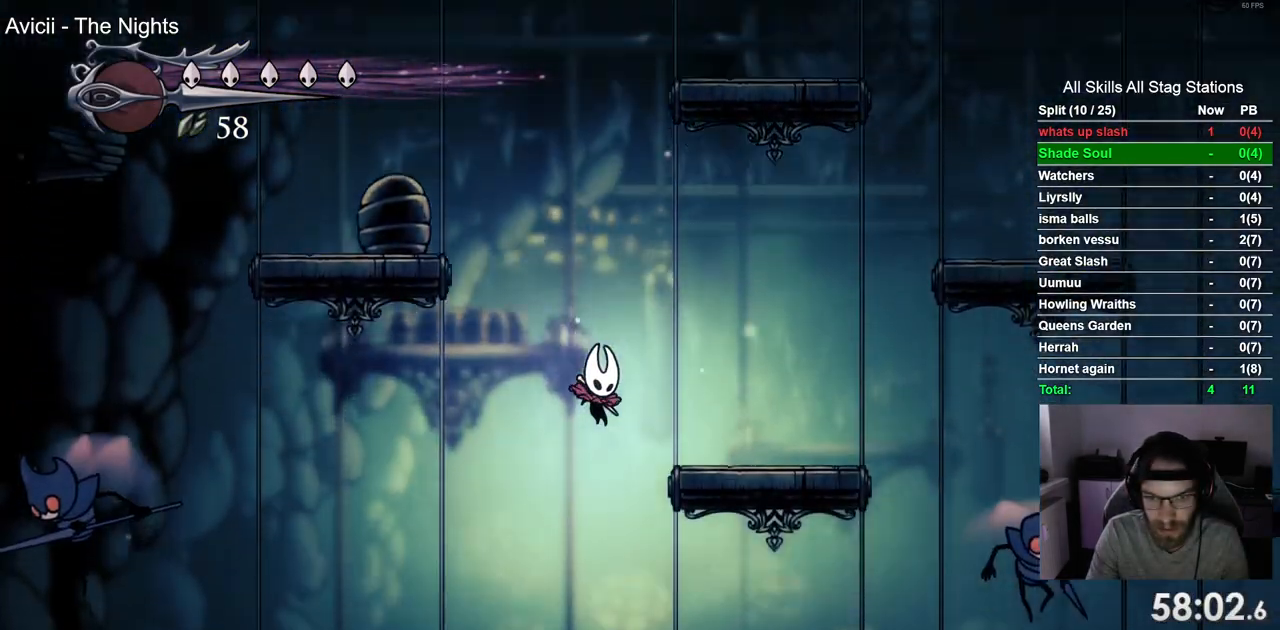
{"buttons": [], "left_stick": "center", "right_stick": "center", "events": [[167, "R2", "down"], [333, "R2", "up"]]}
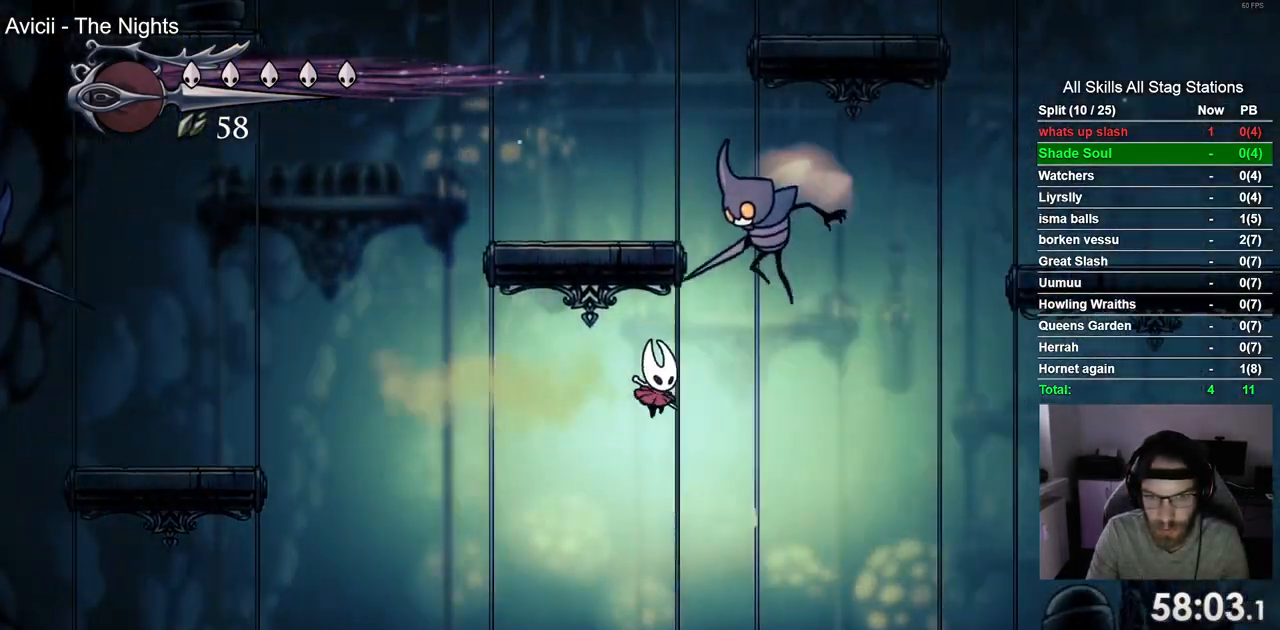
{"buttons": [], "left_stick": "center", "right_stick": "center"}
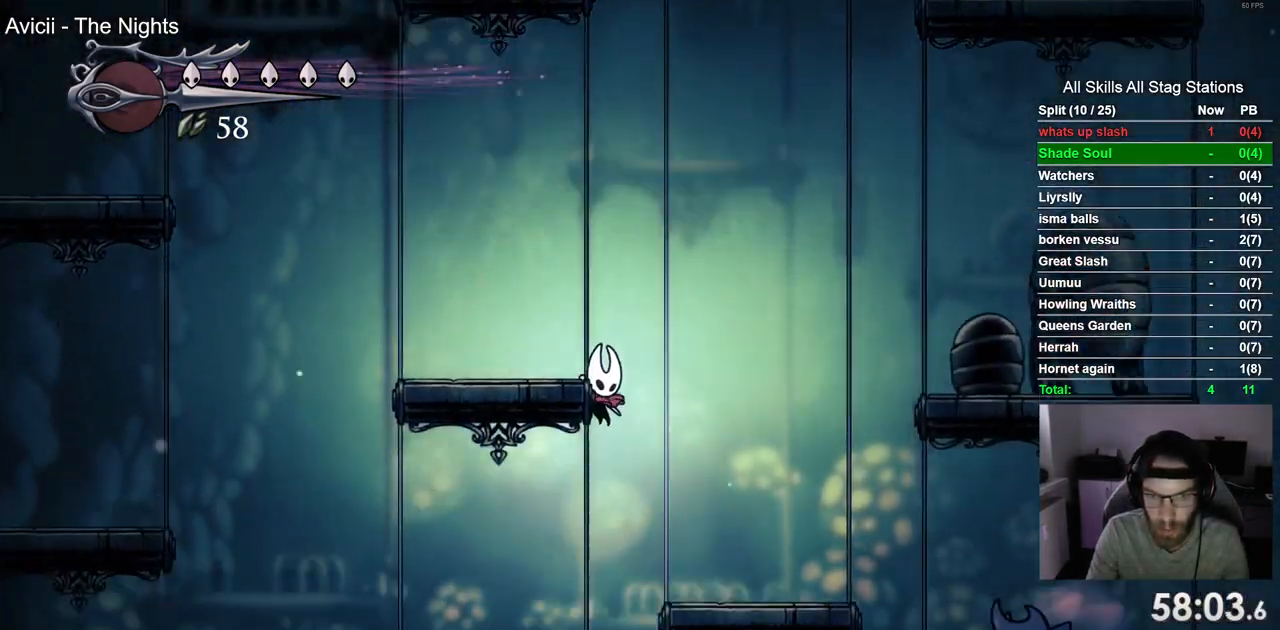
{"buttons": [], "left_stick": "center", "right_stick": "center", "events": []}
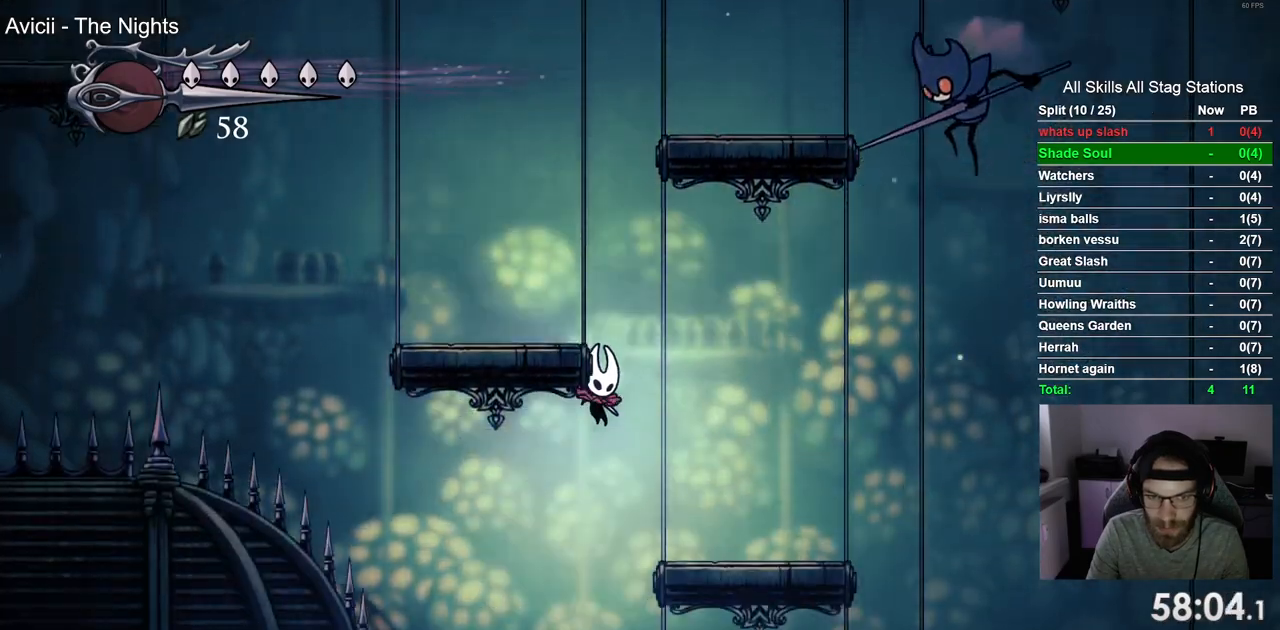
{"buttons": ["R2"], "left_stick": "center", "right_stick": "center", "events": [[433, "R2", "down"]]}
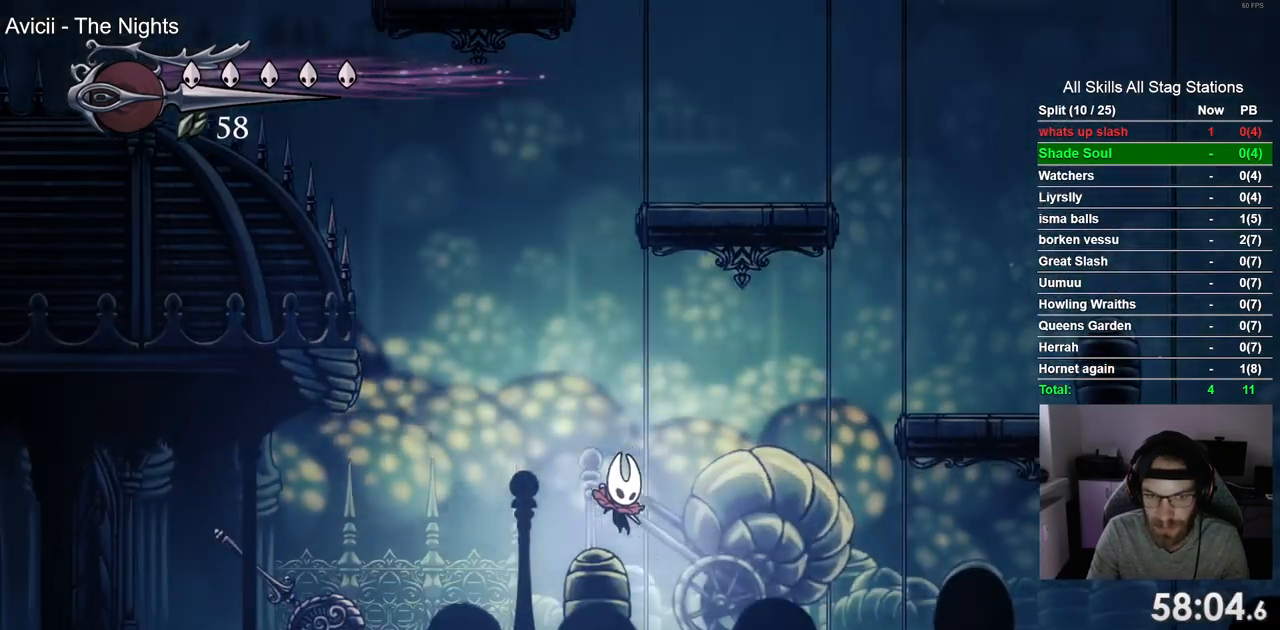
{"buttons": [], "left_stick": "center", "right_stick": "center", "events": [[133, "R2", "up"]]}